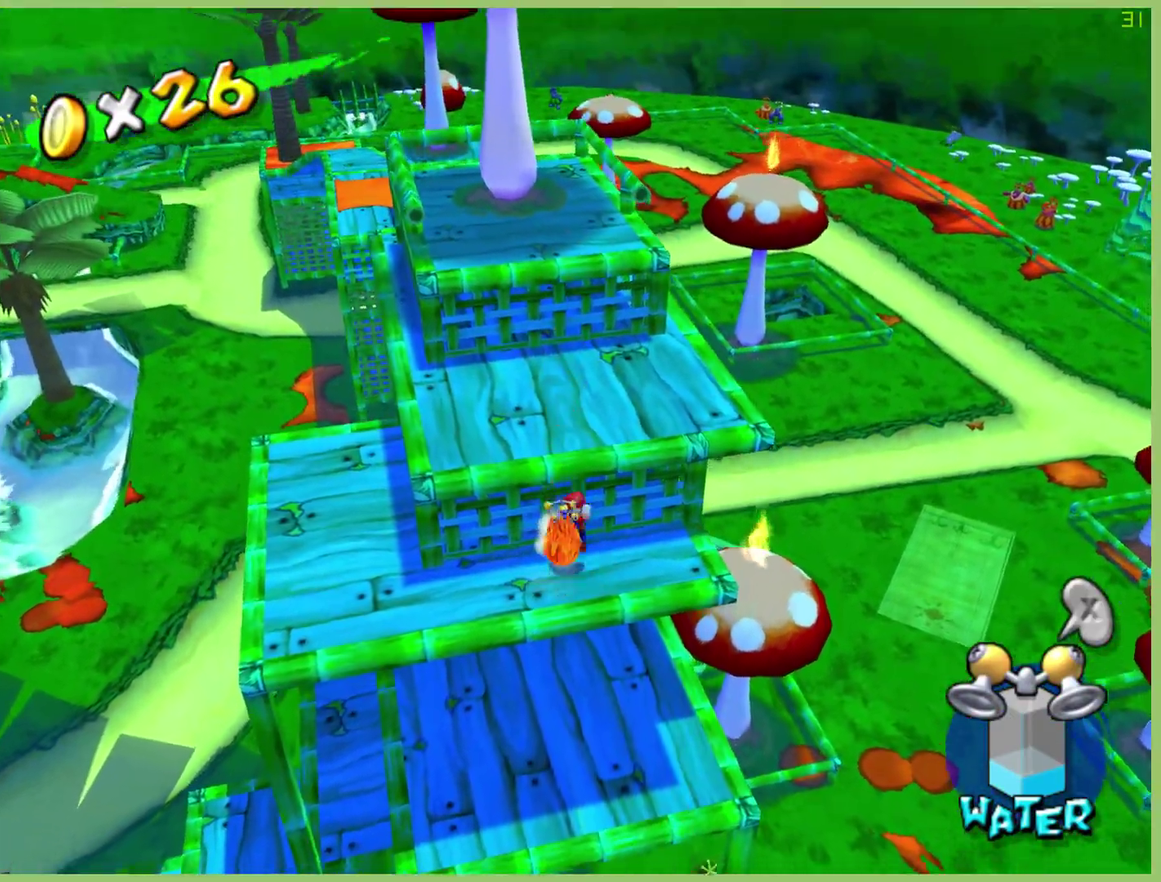
Gameplay with a controller (Xbox layout); each line is a JSON object with the inputs held at the frame after it. "events" lists button and stick changes between this image and that frame as [ms after this image, input, new state], when the widget could be followed in between. This overlay highlights the sticks when they move; stick clicks (L3 R3) are not distinguishable. Not read: L3 R3.
{"buttons": [], "left_stick": "up-left", "right_stick": "center", "events": [[233, "left_stick", "up-left"]]}
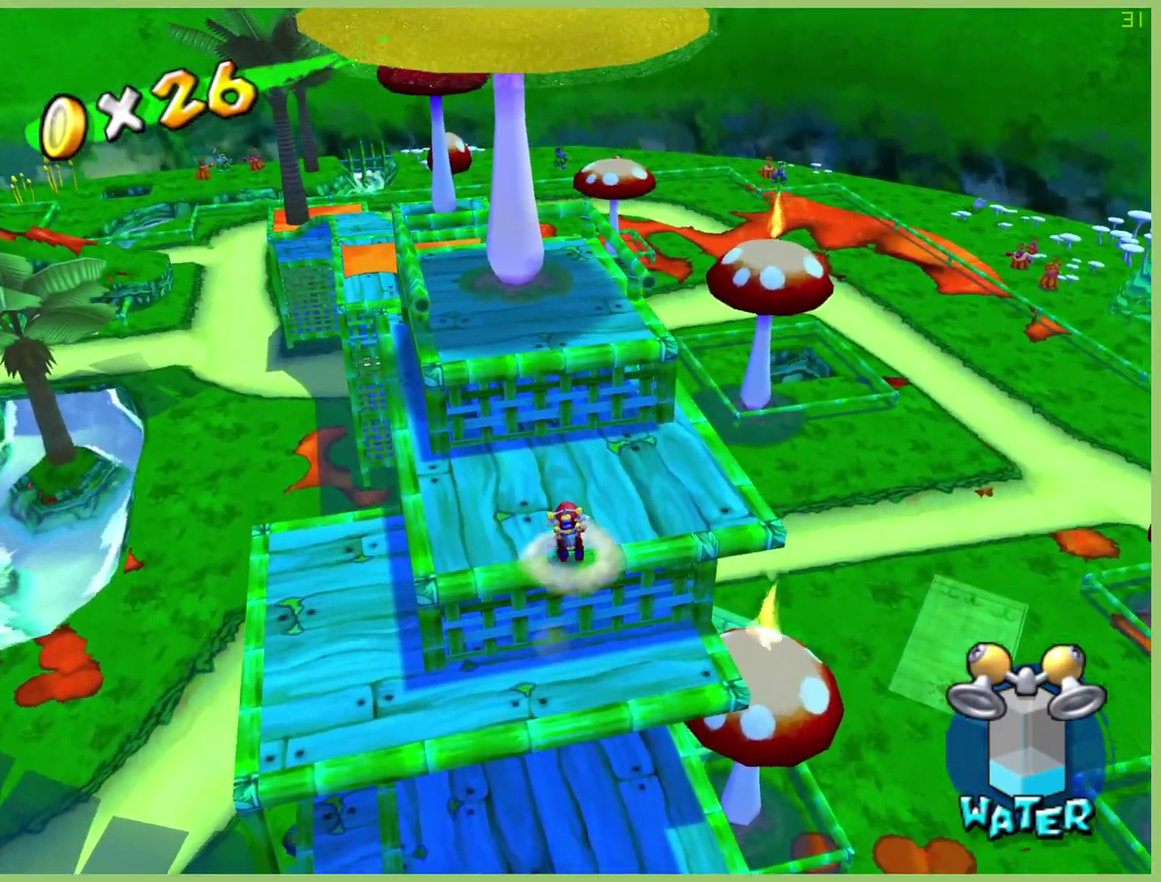
{"buttons": [], "left_stick": "down", "right_stick": "center", "events": [[200, "left_stick", "center"], [367, "right_stick", "up"], [467, "right_stick", "center"], [500, "left_stick", "down"]]}
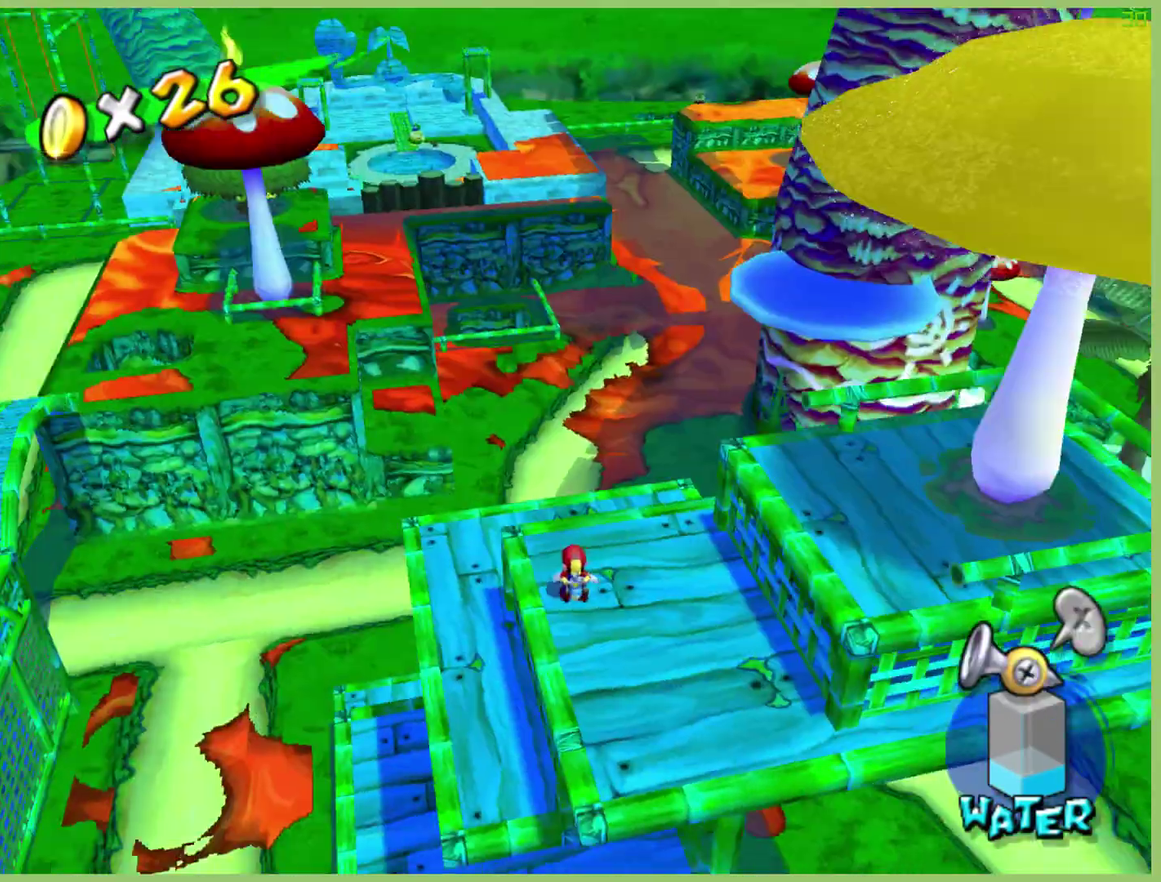
{"buttons": [], "left_stick": "down", "right_stick": "center", "events": []}
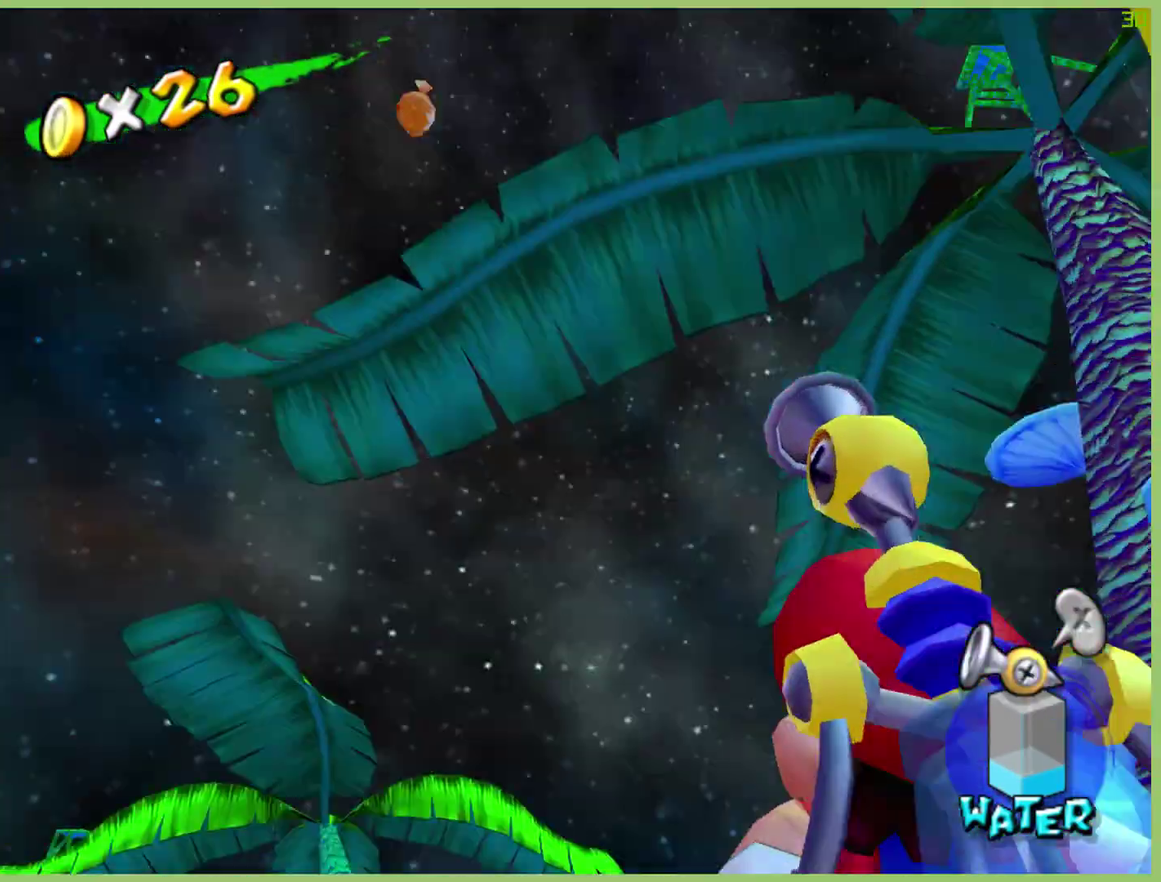
{"buttons": [], "left_stick": "down-right", "right_stick": "center", "events": [[33, "left_stick", "center"], [200, "left_stick", "left"], [300, "left_stick", "center"], [433, "left_stick", "down-right"]]}
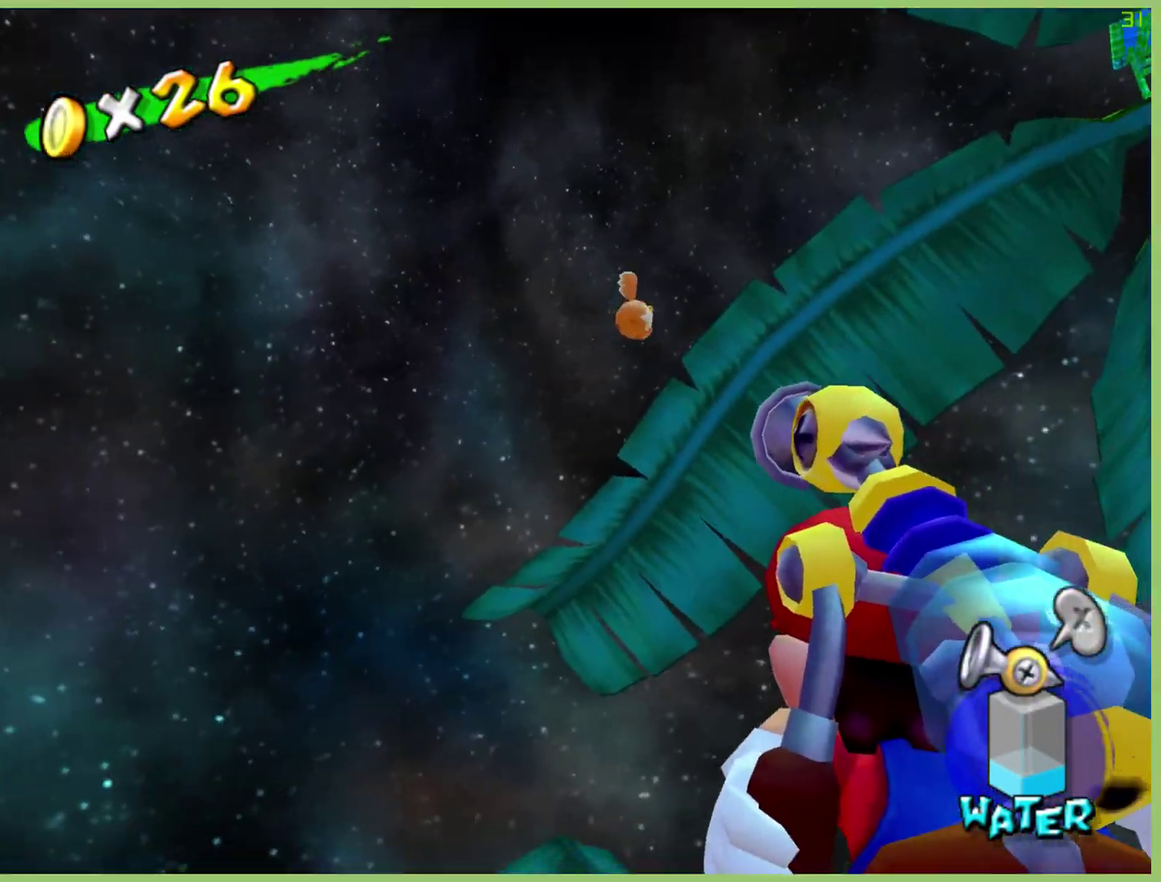
{"buttons": ["R2"], "left_stick": "center", "right_stick": "center", "events": [[200, "left_stick", "center"], [233, "R2", "down"]]}
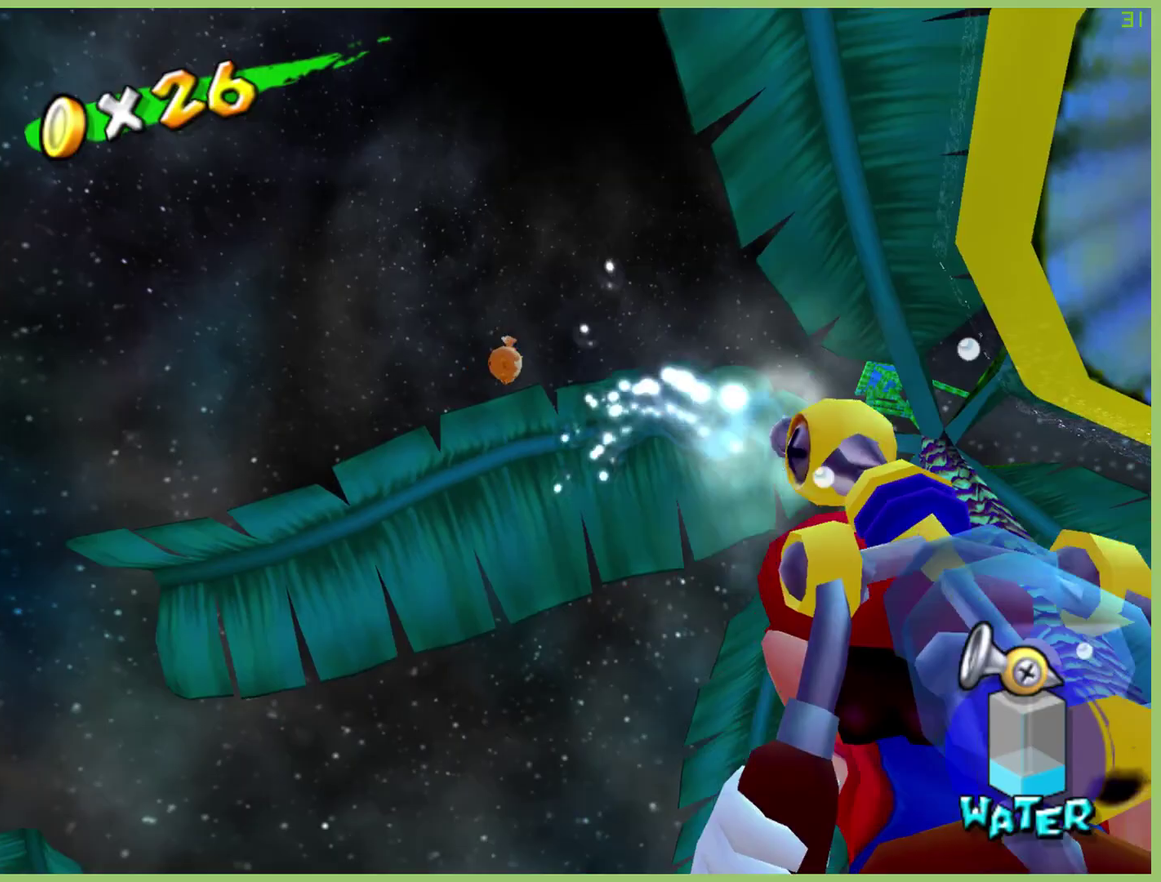
{"buttons": ["R2"], "left_stick": "down-right", "right_stick": "center", "events": [[67, "R2", "up"], [300, "R2", "down"], [433, "left_stick", "down-right"]]}
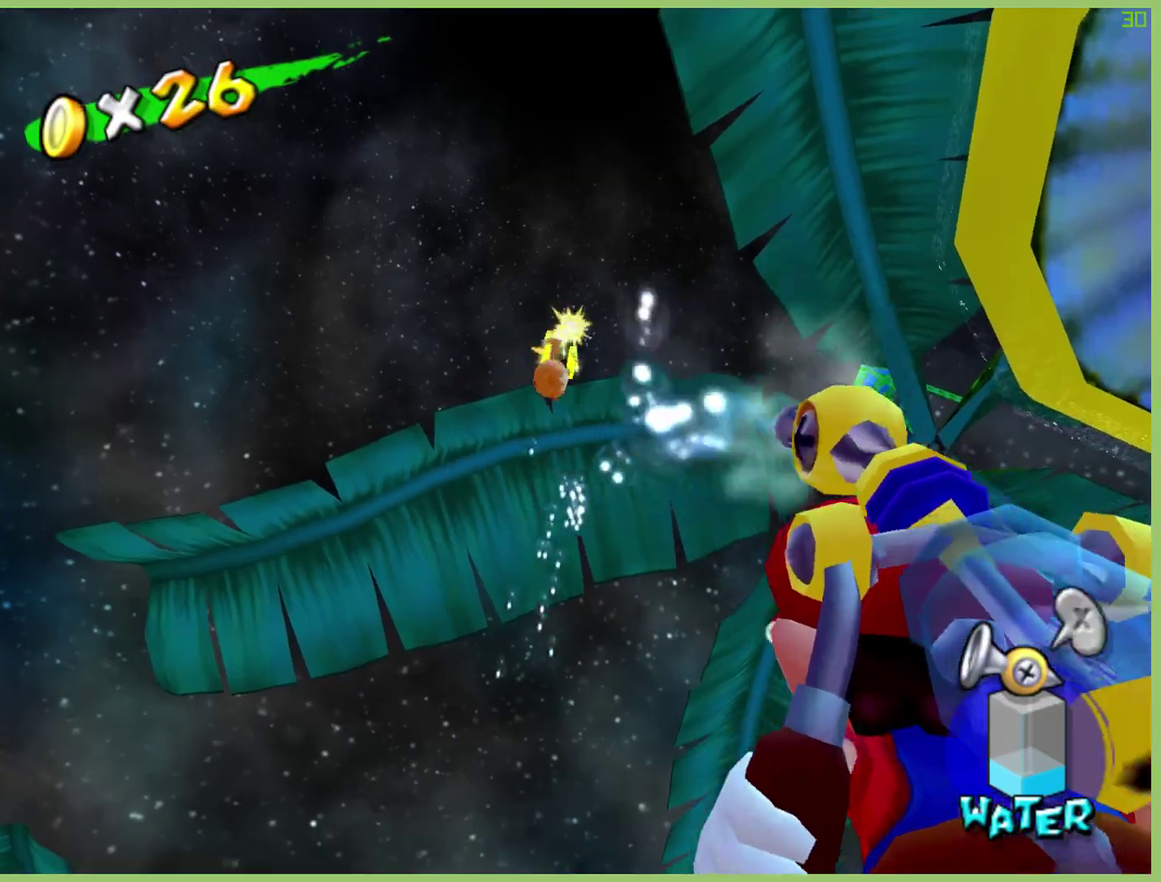
{"buttons": ["R2"], "left_stick": "left", "right_stick": "center", "events": [[67, "left_stick", "center"], [133, "R2", "up"], [367, "R2", "down"], [433, "left_stick", "left"]]}
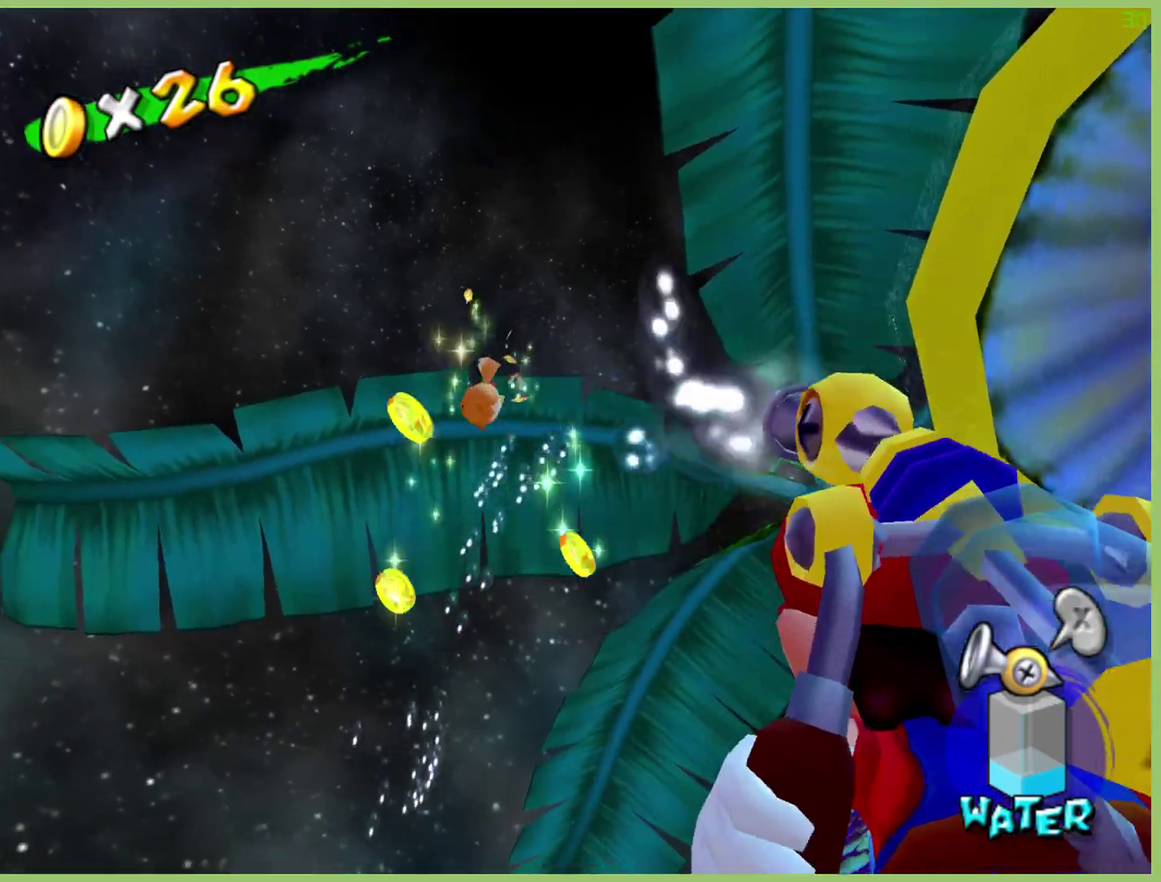
{"buttons": ["R2"], "left_stick": "up", "right_stick": "center", "events": [[67, "left_stick", "center"], [300, "left_stick", "left"], [367, "left_stick", "center"], [467, "left_stick", "up"]]}
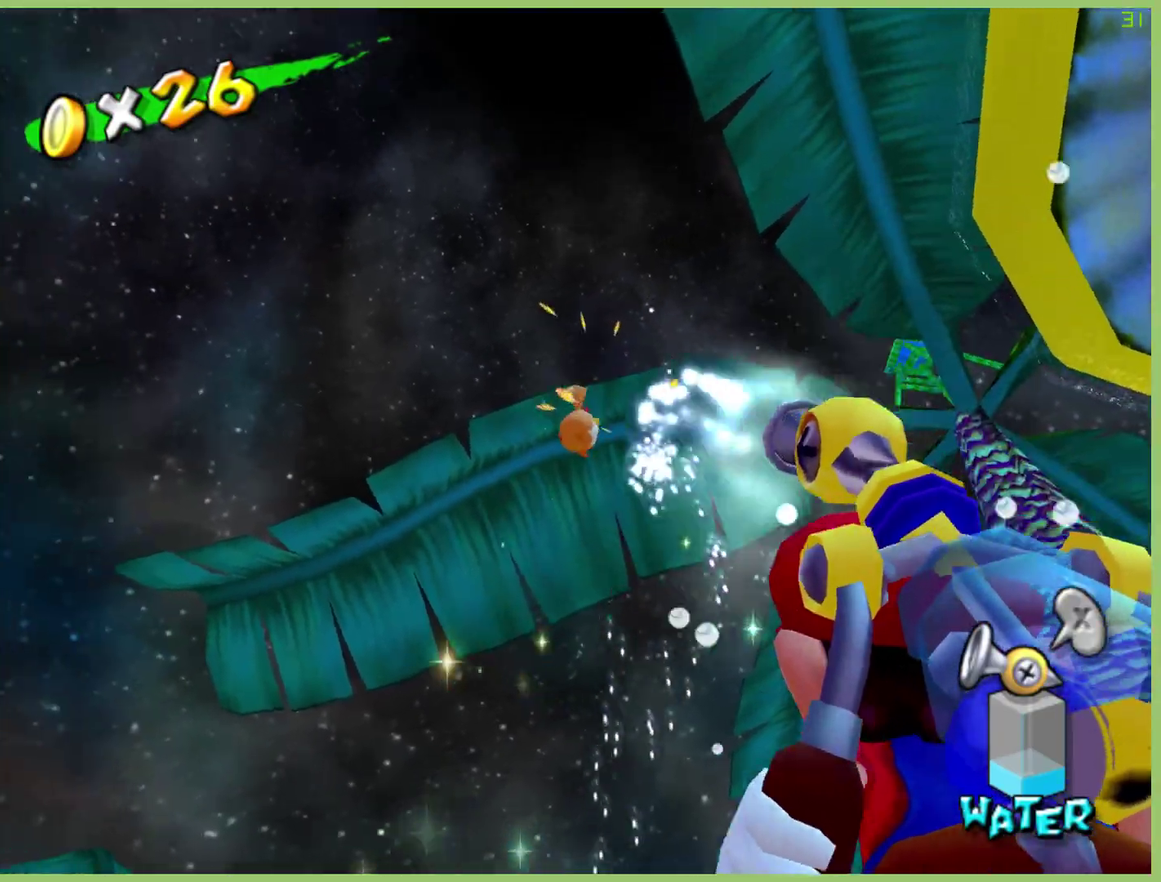
{"buttons": [], "left_stick": "up", "right_stick": "center", "events": [[33, "left_stick", "center"], [100, "right_stick", "up"], [133, "R2", "up"], [233, "right_stick", "center"], [333, "left_stick", "up"]]}
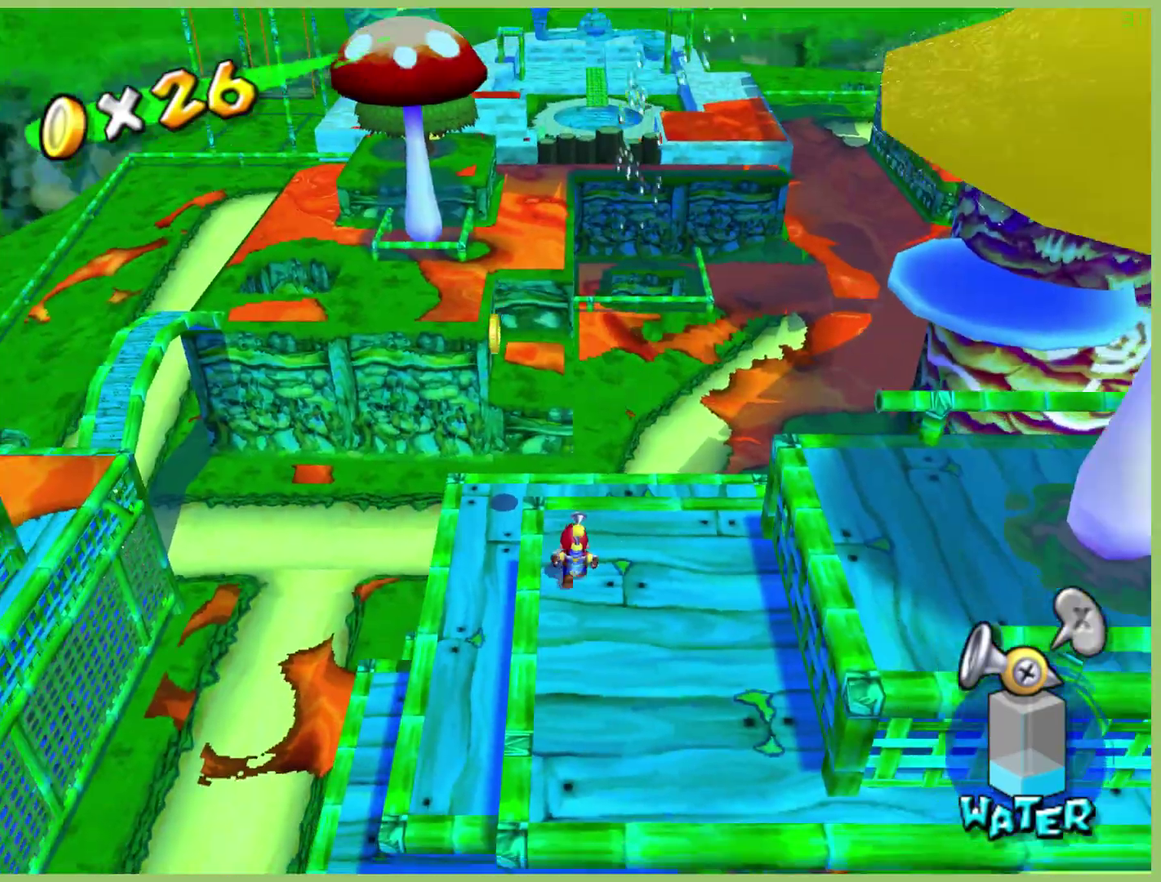
{"buttons": [], "left_stick": "up-left", "right_stick": "center", "events": [[67, "right_stick", "left"], [100, "left_stick", "center"], [267, "left_stick", "up-left"], [333, "right_stick", "center"]]}
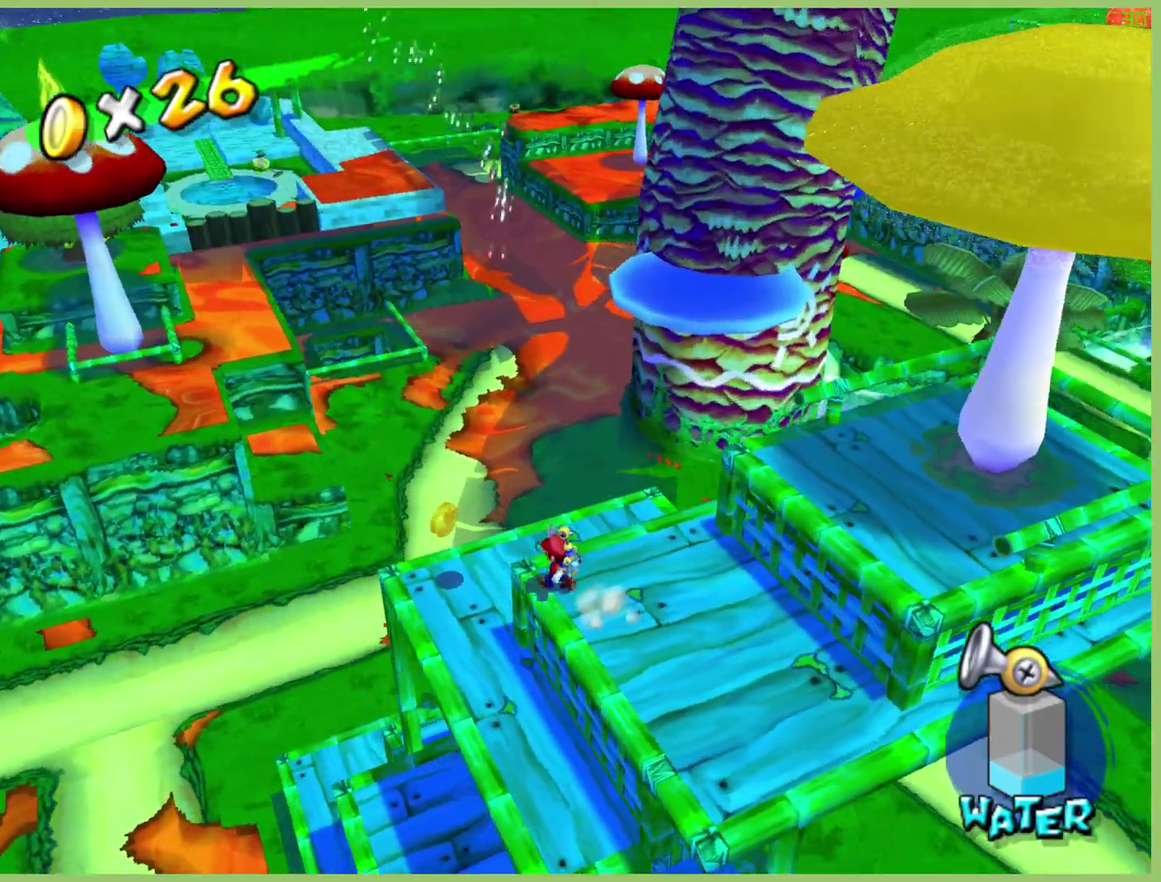
{"buttons": [], "left_stick": "right", "right_stick": "center", "events": [[200, "left_stick", "center"], [267, "left_stick", "right"], [333, "right_stick", "left"], [500, "right_stick", "center"]]}
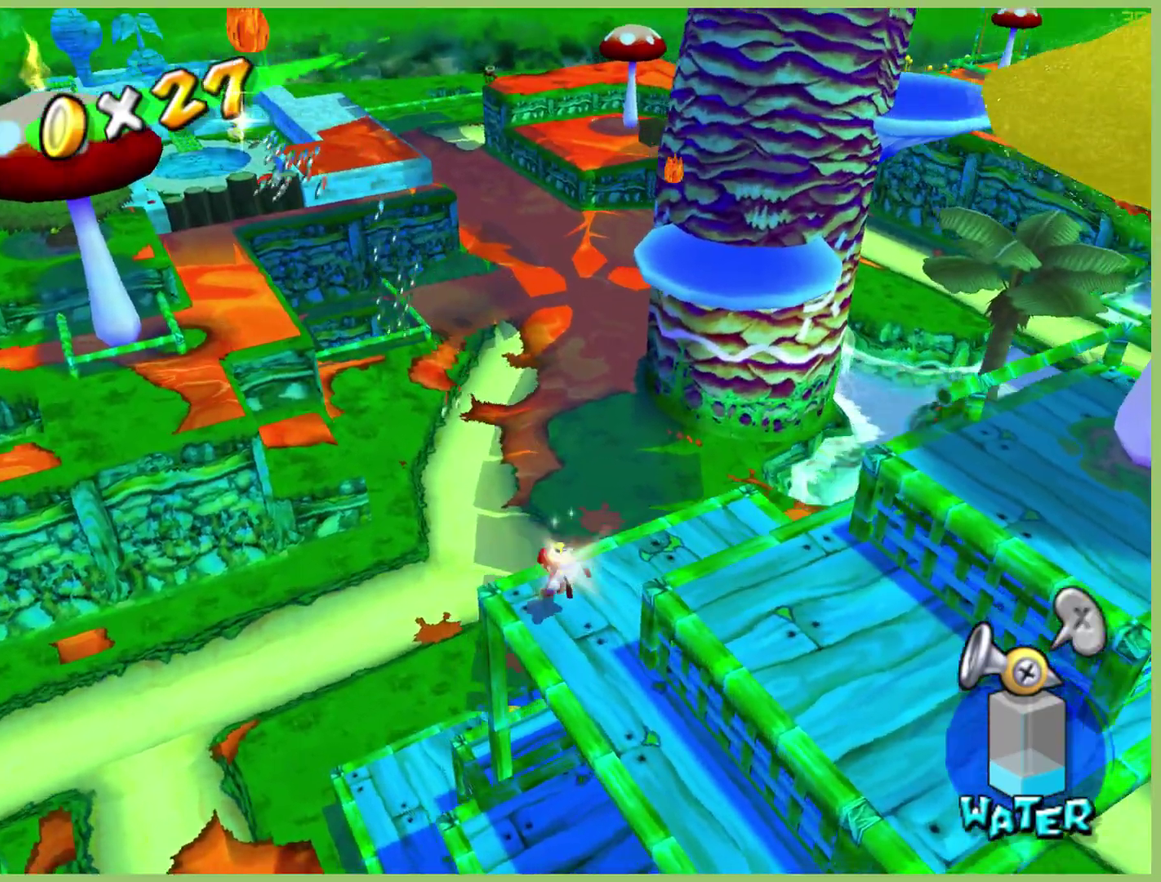
{"buttons": [], "left_stick": "center", "right_stick": "center", "events": [[133, "right_stick", "left"], [267, "left_stick", "center"], [367, "right_stick", "center"]]}
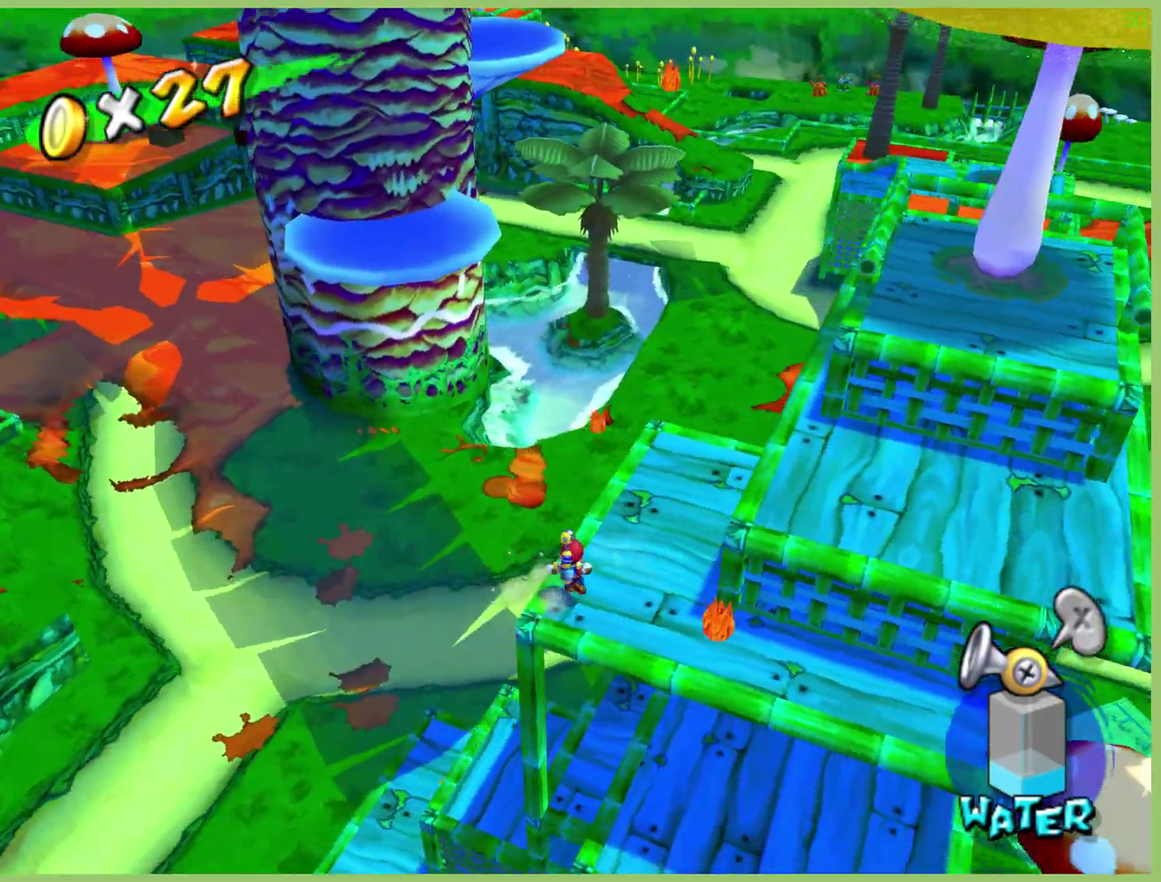
{"buttons": [], "left_stick": "left", "right_stick": "center", "events": [[167, "left_stick", "up-left"], [233, "A", "down"], [300, "A", "up"], [300, "left_stick", "left"]]}
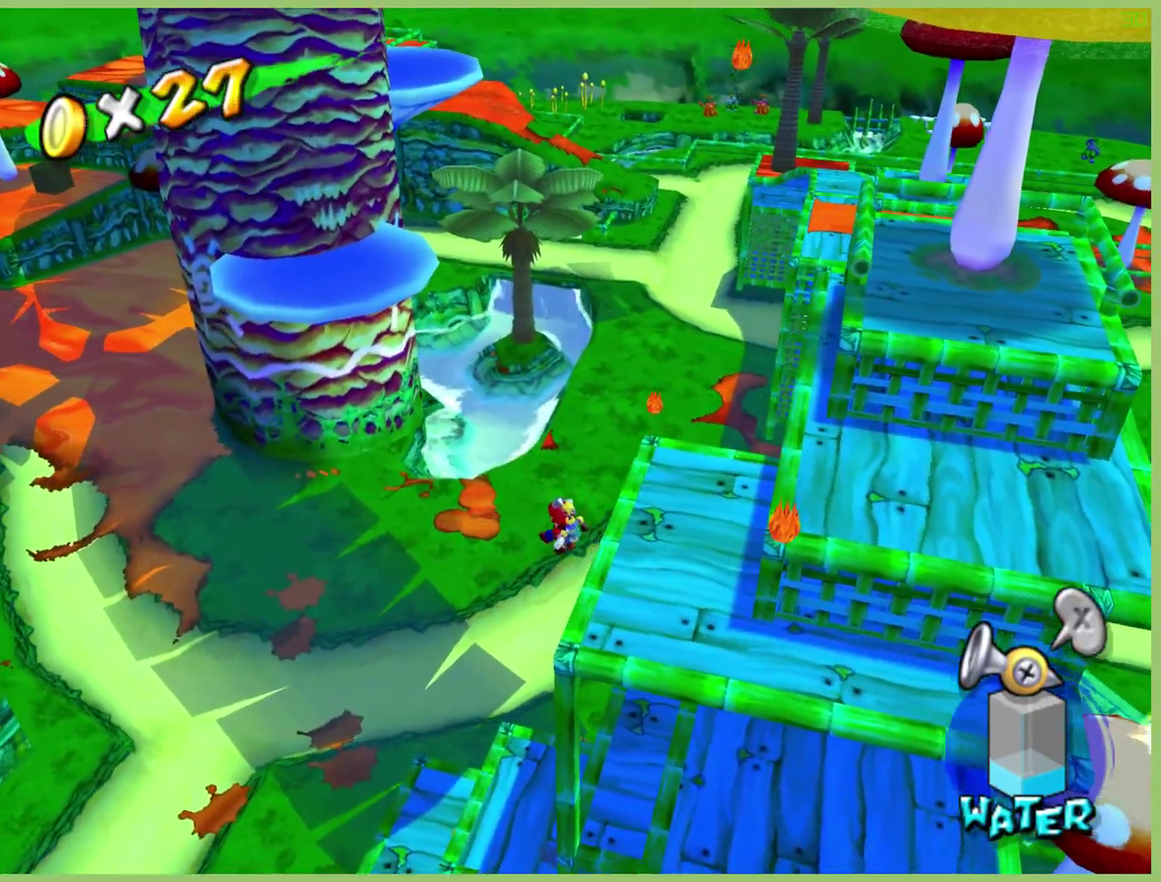
{"buttons": [], "left_stick": "down", "right_stick": "center", "events": [[467, "left_stick", "down"]]}
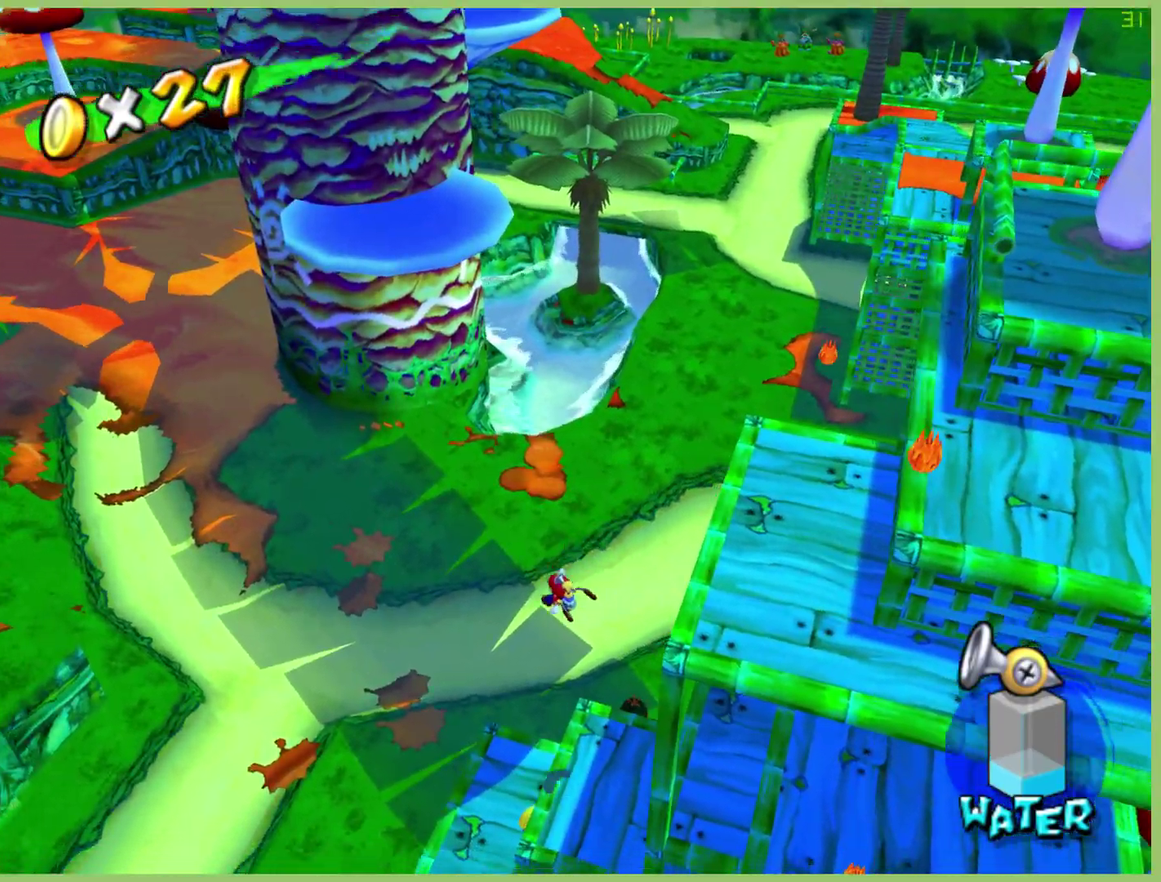
{"buttons": [], "left_stick": "down-right", "right_stick": "left", "events": [[433, "right_stick", "left"], [467, "left_stick", "down-right"]]}
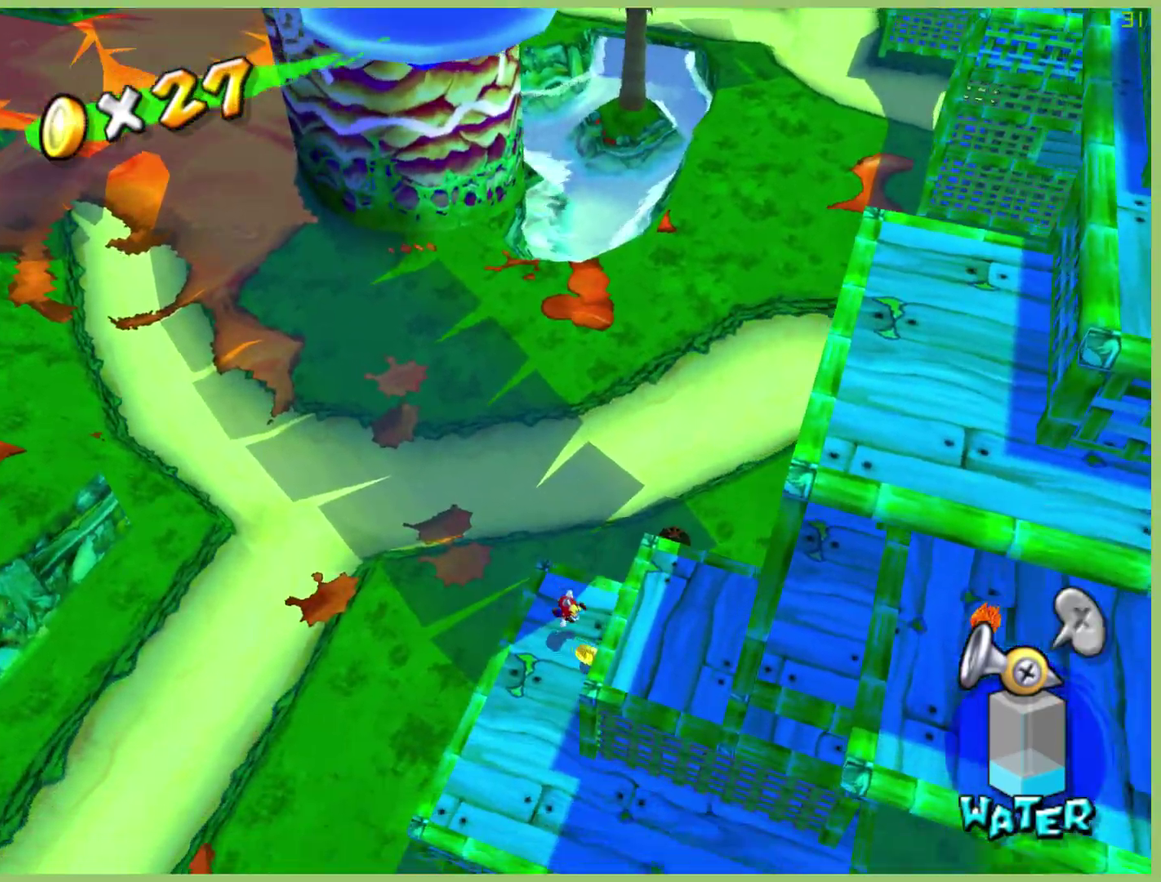
{"buttons": [], "left_stick": "center", "right_stick": "left", "events": [[167, "right_stick", "center"], [233, "right_stick", "left"], [400, "left_stick", "right"], [467, "left_stick", "center"]]}
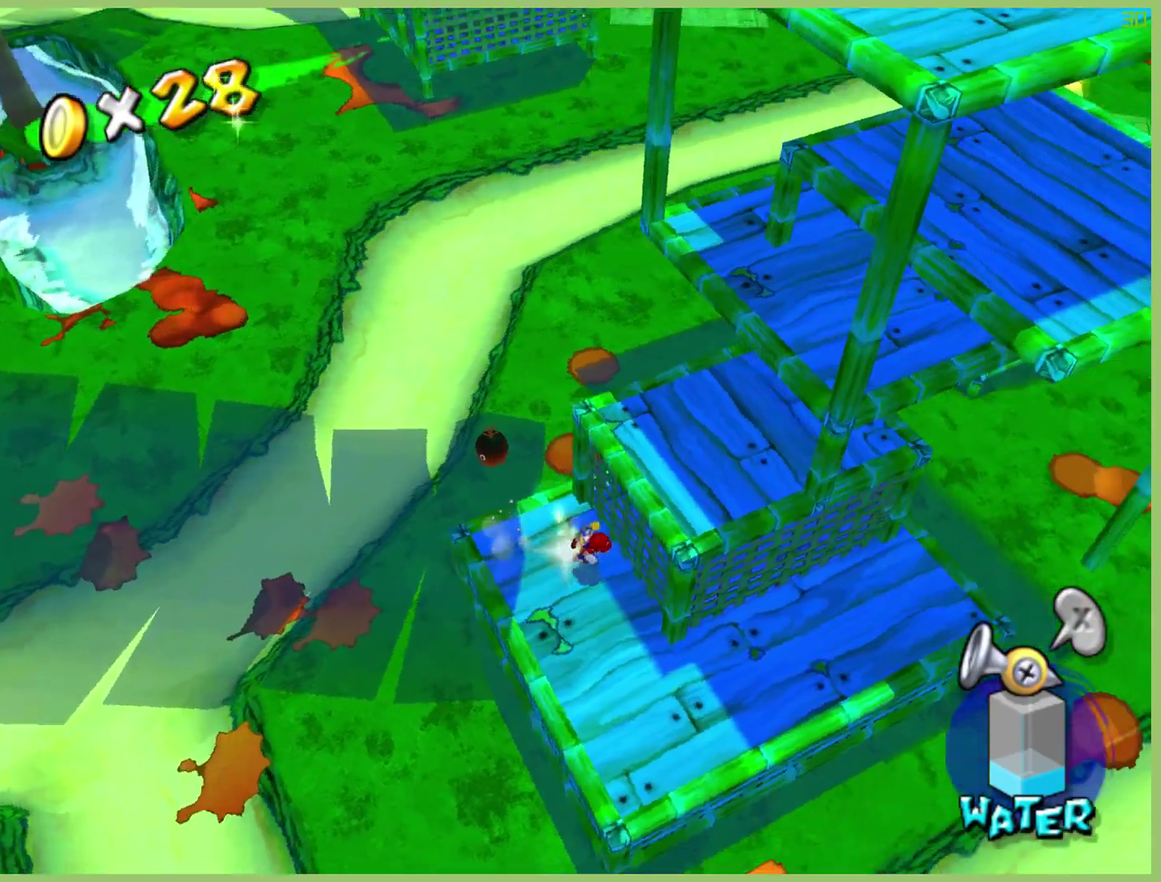
{"buttons": [], "left_stick": "down", "right_stick": "center", "events": [[100, "left_stick", "right"], [267, "left_stick", "down-right"], [267, "right_stick", "center"], [433, "left_stick", "down"]]}
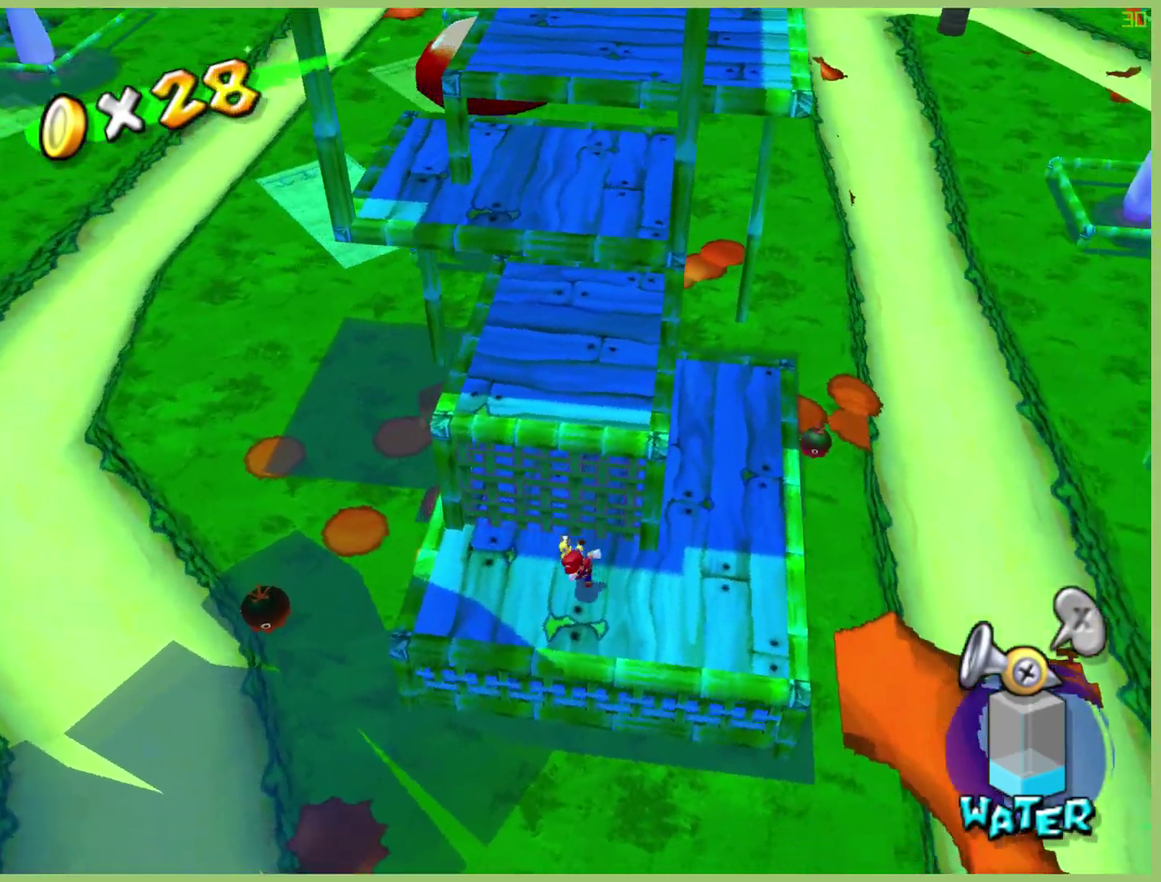
{"buttons": ["A"], "left_stick": "up-left", "right_stick": "center", "events": [[100, "left_stick", "up"], [200, "A", "down"], [433, "left_stick", "up-left"]]}
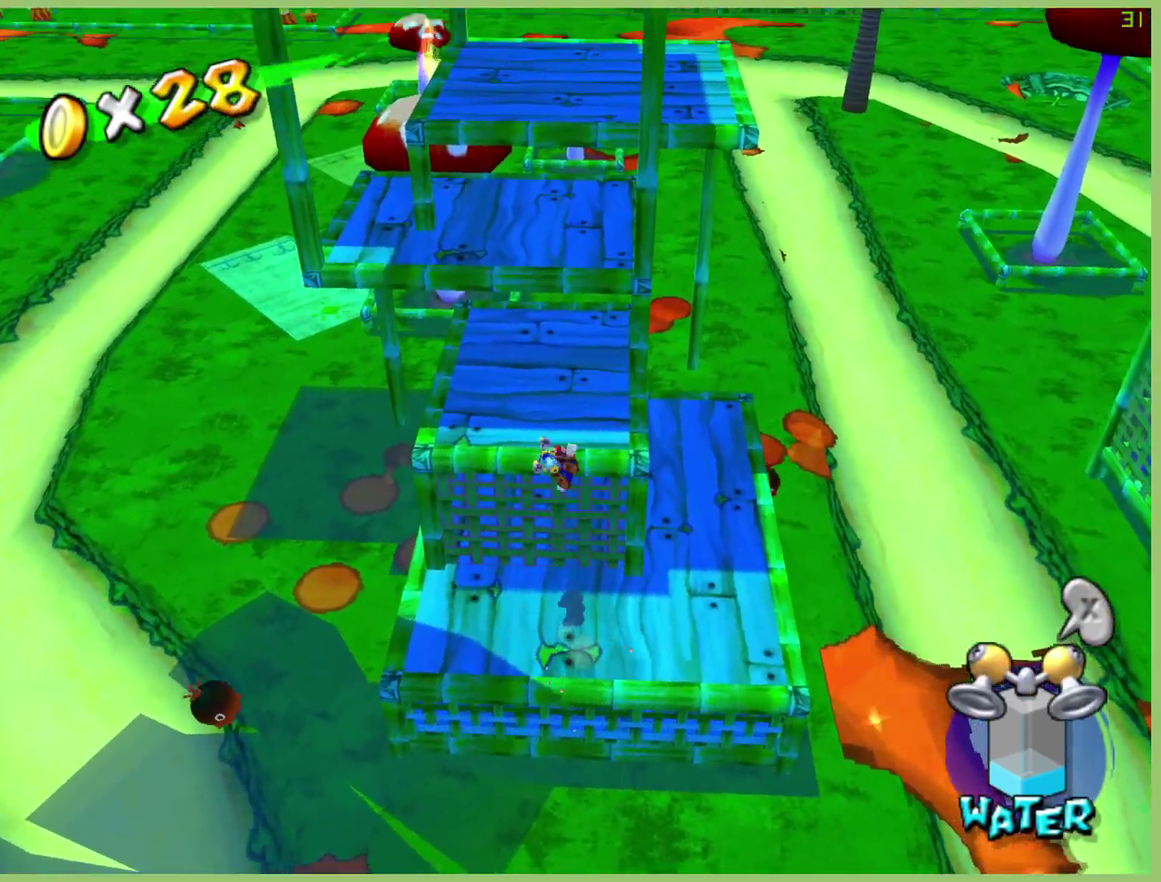
{"buttons": [], "left_stick": "center", "right_stick": "center", "events": [[200, "A", "up"], [233, "left_stick", "center"]]}
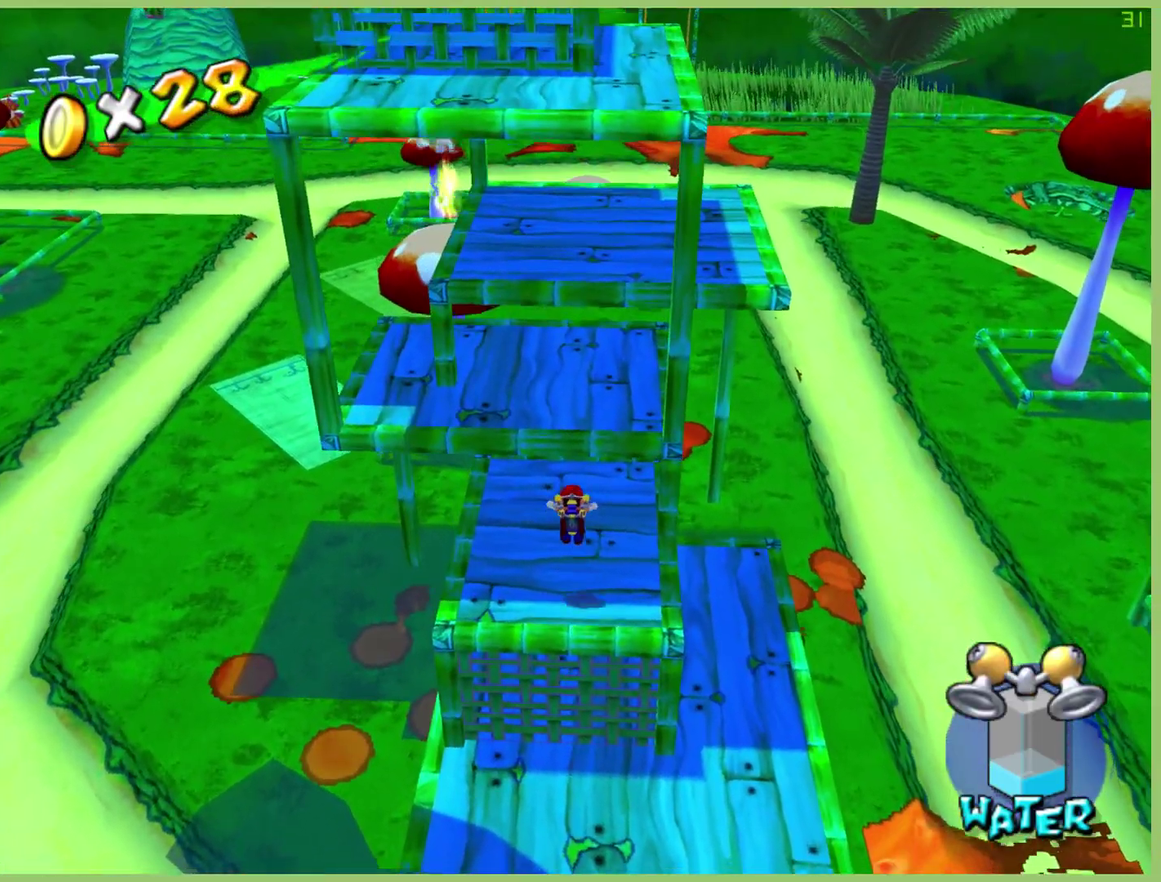
{"buttons": [], "left_stick": "center", "right_stick": "center", "events": [[133, "left_stick", "up"], [500, "left_stick", "center"]]}
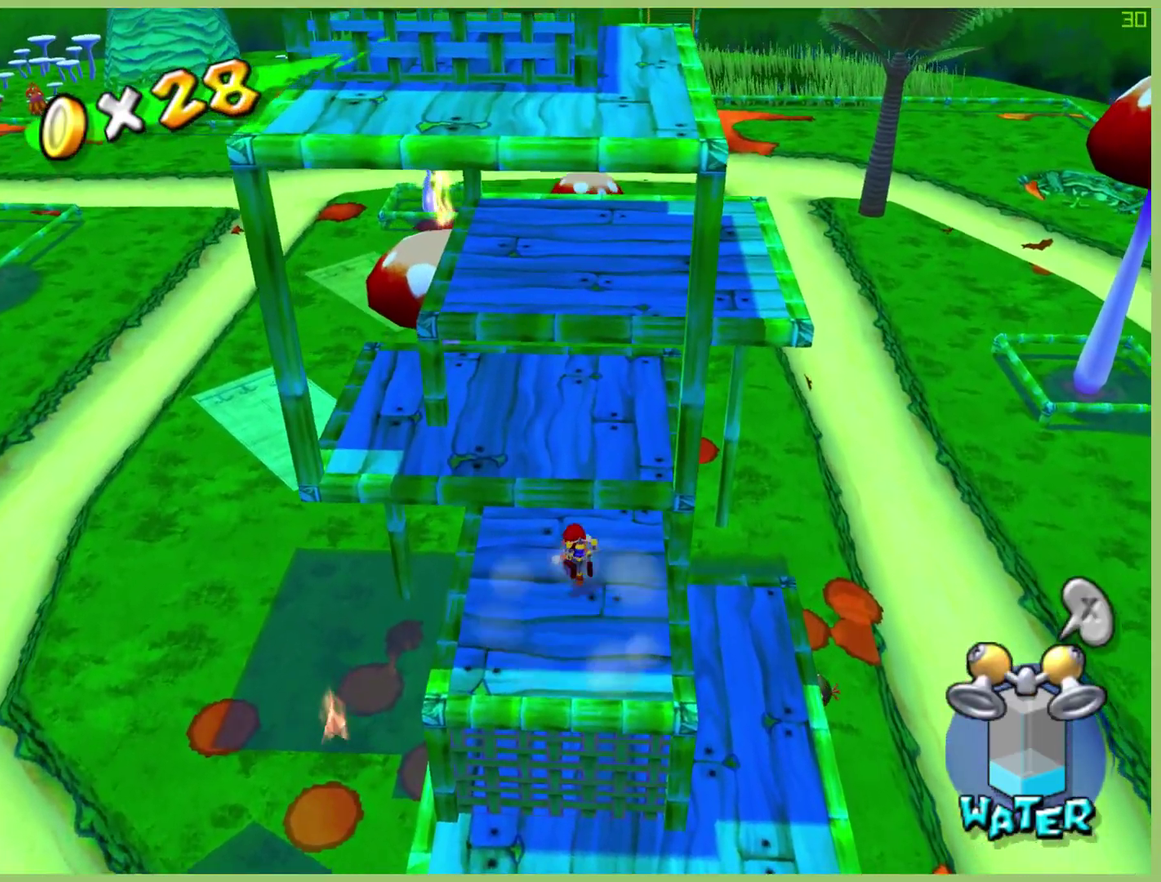
{"buttons": [], "left_stick": "up", "right_stick": "center", "events": [[167, "left_stick", "down-right"], [267, "left_stick", "down"], [500, "left_stick", "up"]]}